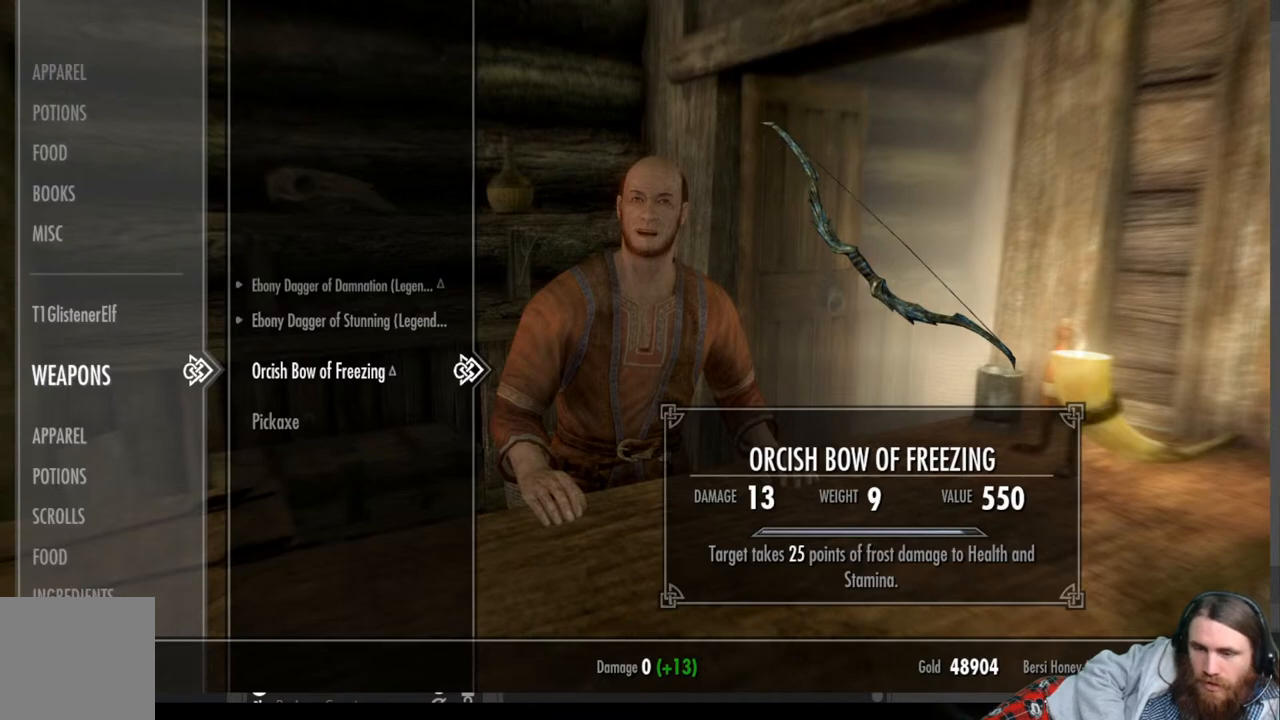
Gameplay with a controller (Xbox layout); each line is a JSON object with the inputs held at the frame after it. "events" lists button and stick changes between this image and that frame as [ms after this image, input, new state], when the widget could be followed in between. Not read: R3.
{"buttons": [], "left_stick": "center", "right_stick": "center", "events": [[67, "B", "down"], [217, "B", "up"]]}
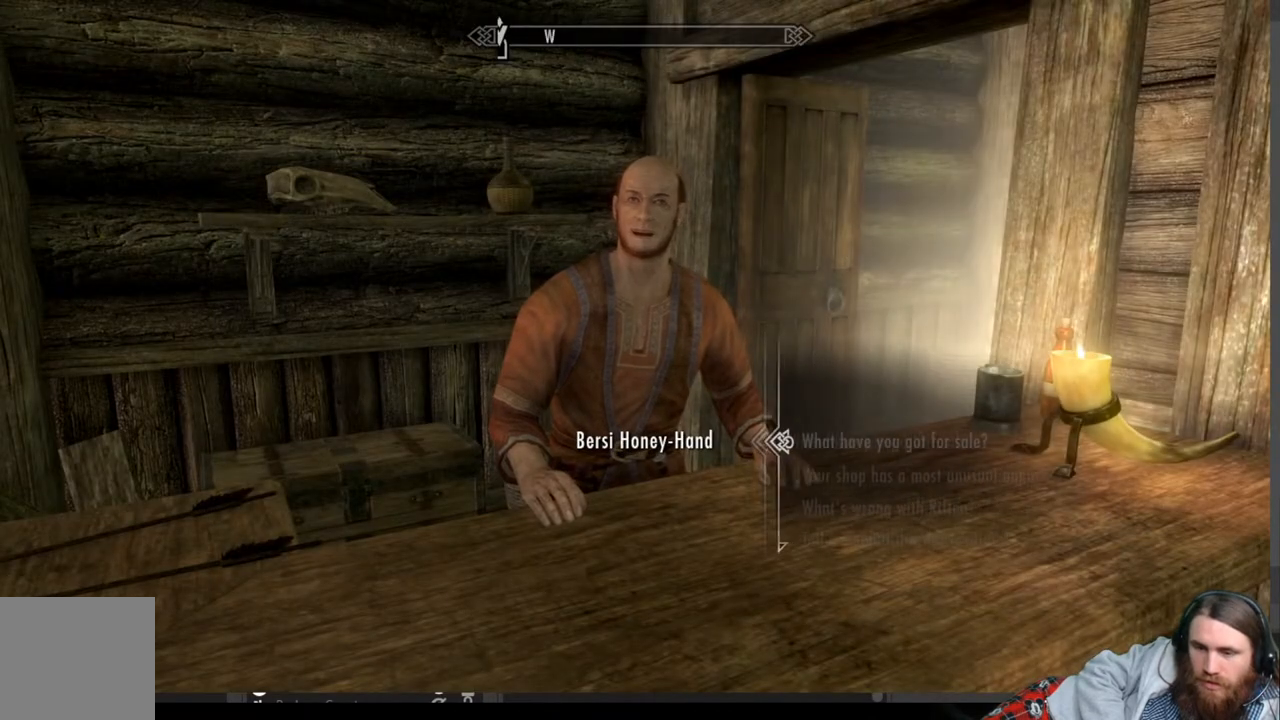
{"buttons": [], "left_stick": "center", "right_stick": "center", "events": [[33, "B", "down"], [150, "B", "up"]]}
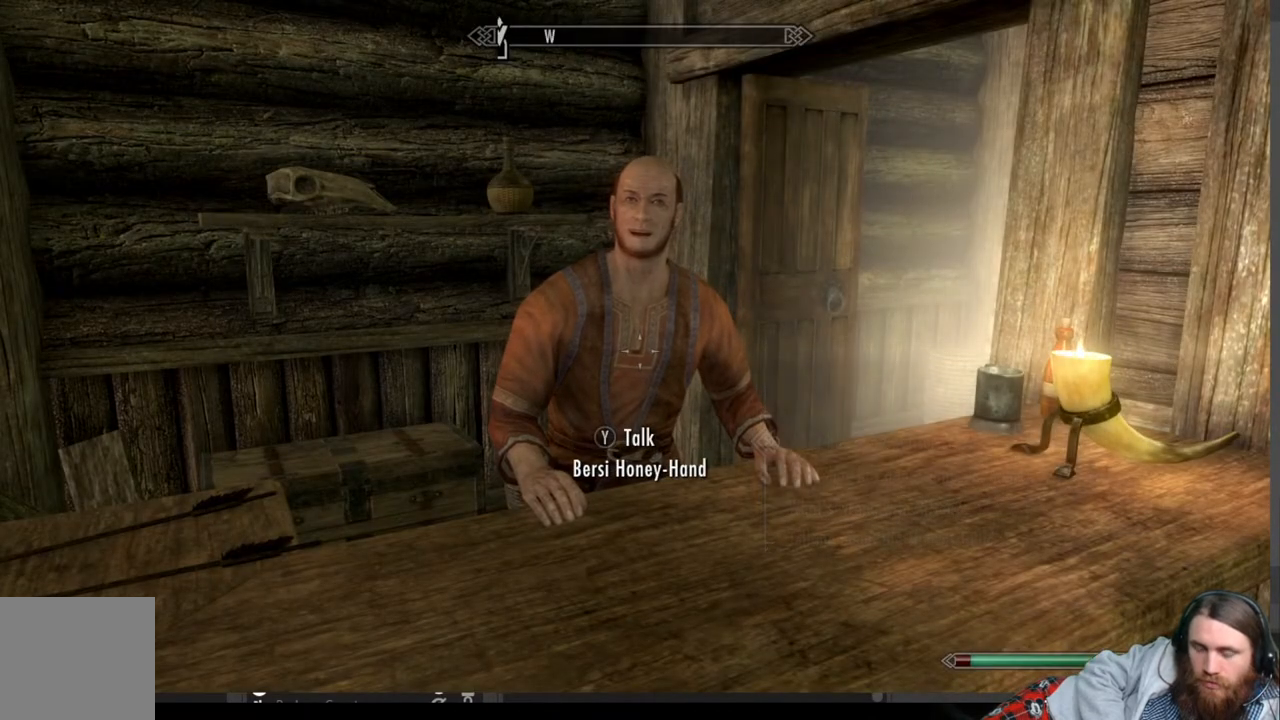
{"buttons": [], "left_stick": "center", "right_stick": "center", "events": [[183, "START", "down"], [383, "START", "up"]]}
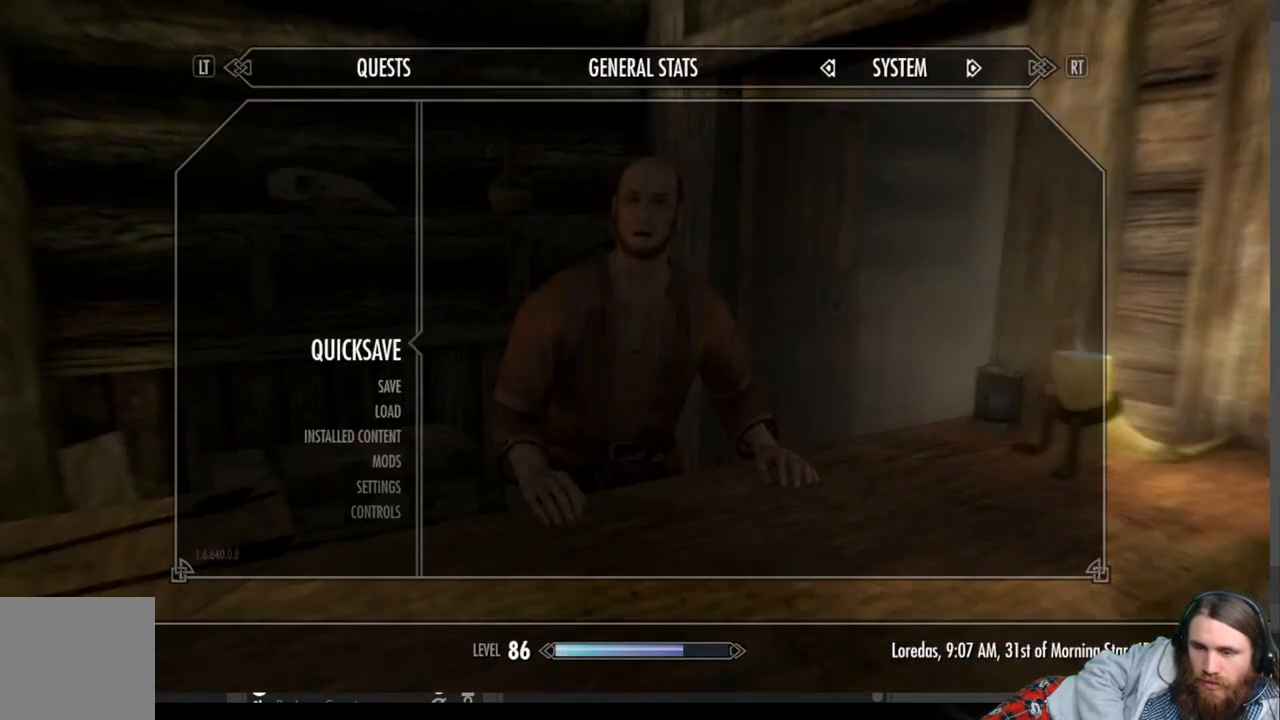
{"buttons": ["DPAD_DOWN"], "left_stick": "center", "right_stick": "center", "events": [[150, "DPAD_DOWN", "down"], [283, "DPAD_DOWN", "up"], [433, "DPAD_DOWN", "down"]]}
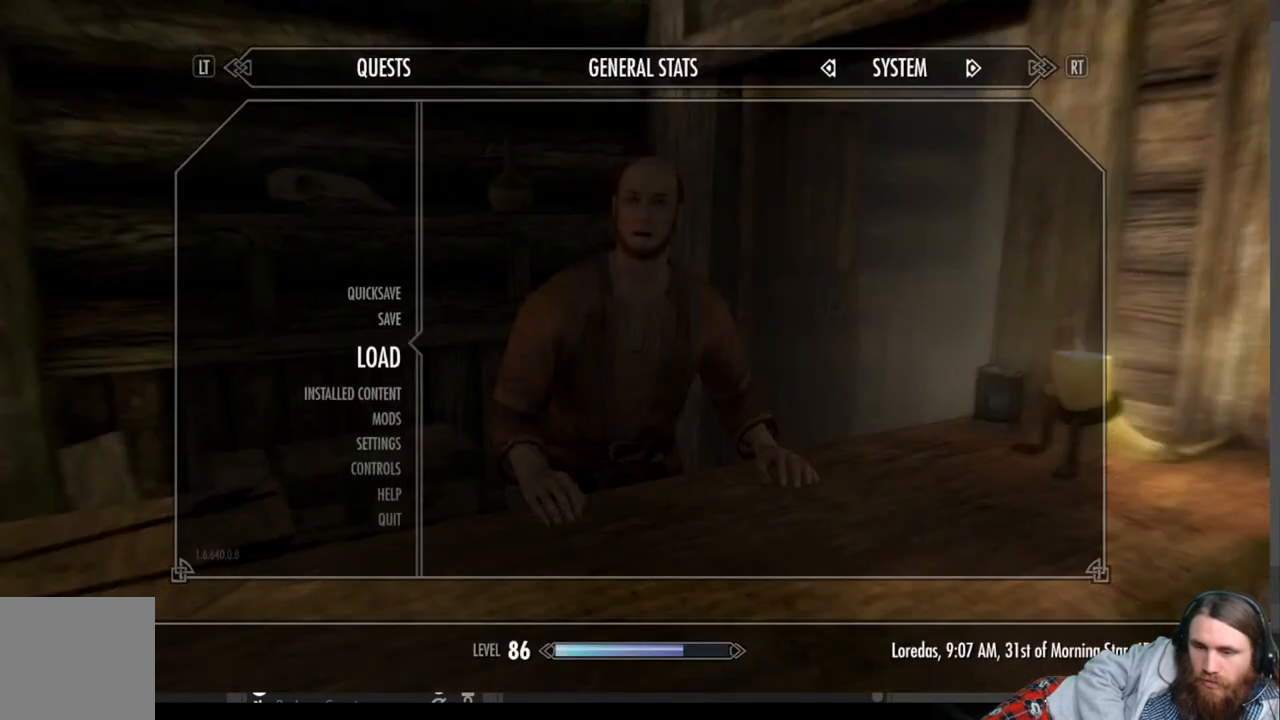
{"buttons": [], "left_stick": "center", "right_stick": "center", "events": [[50, "DPAD_DOWN", "up"], [100, "A", "down"], [250, "A", "up"]]}
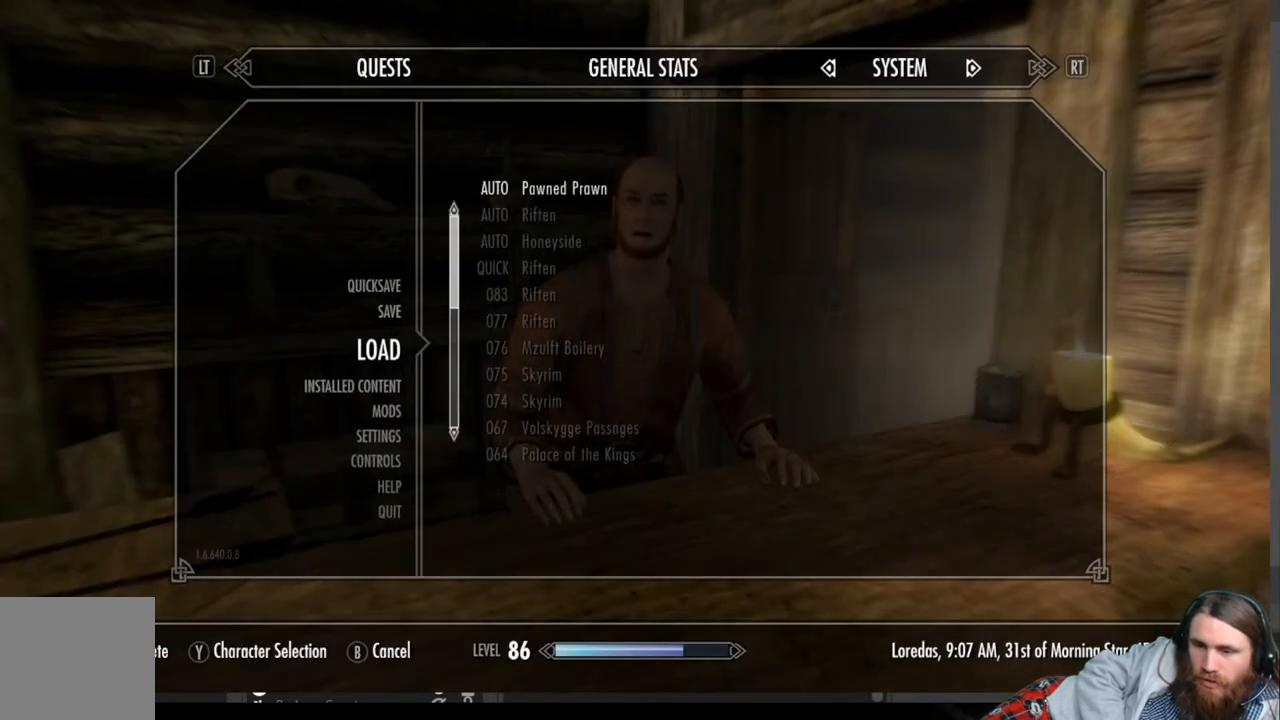
{"buttons": [], "left_stick": "center", "right_stick": "center", "events": []}
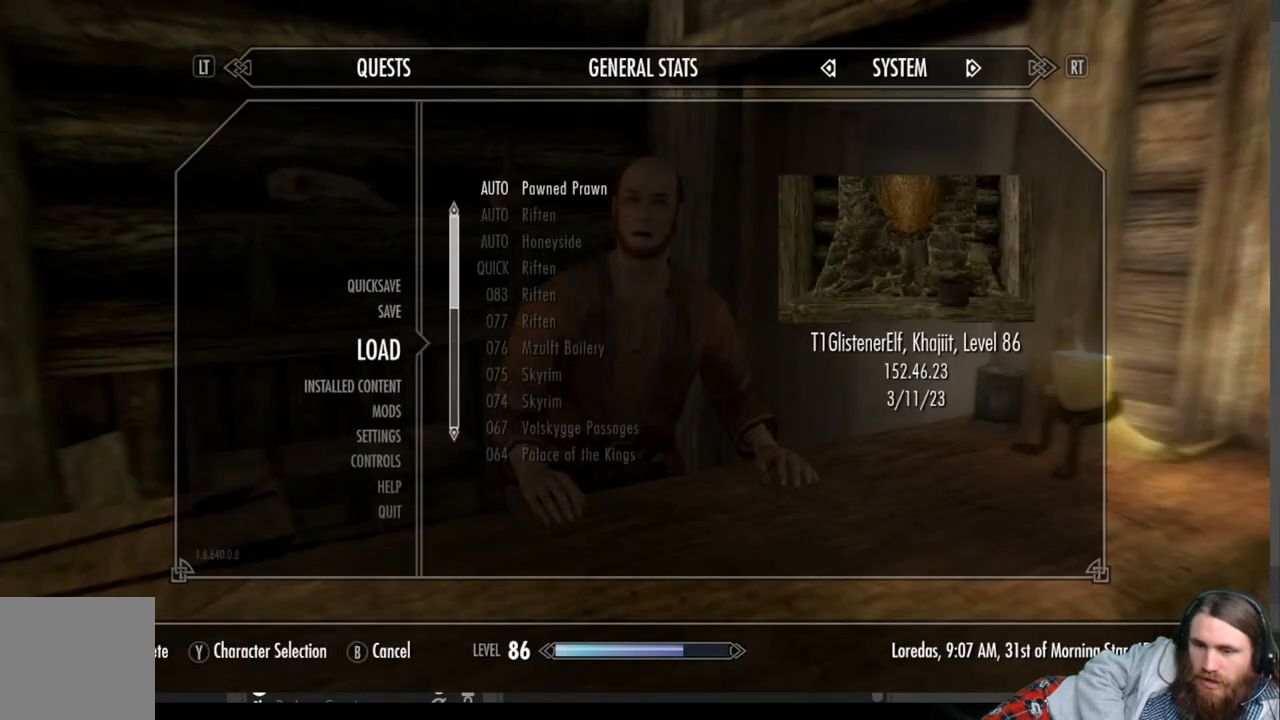
{"buttons": [], "left_stick": "center", "right_stick": "center", "events": [[233, "A", "down"], [383, "A", "up"]]}
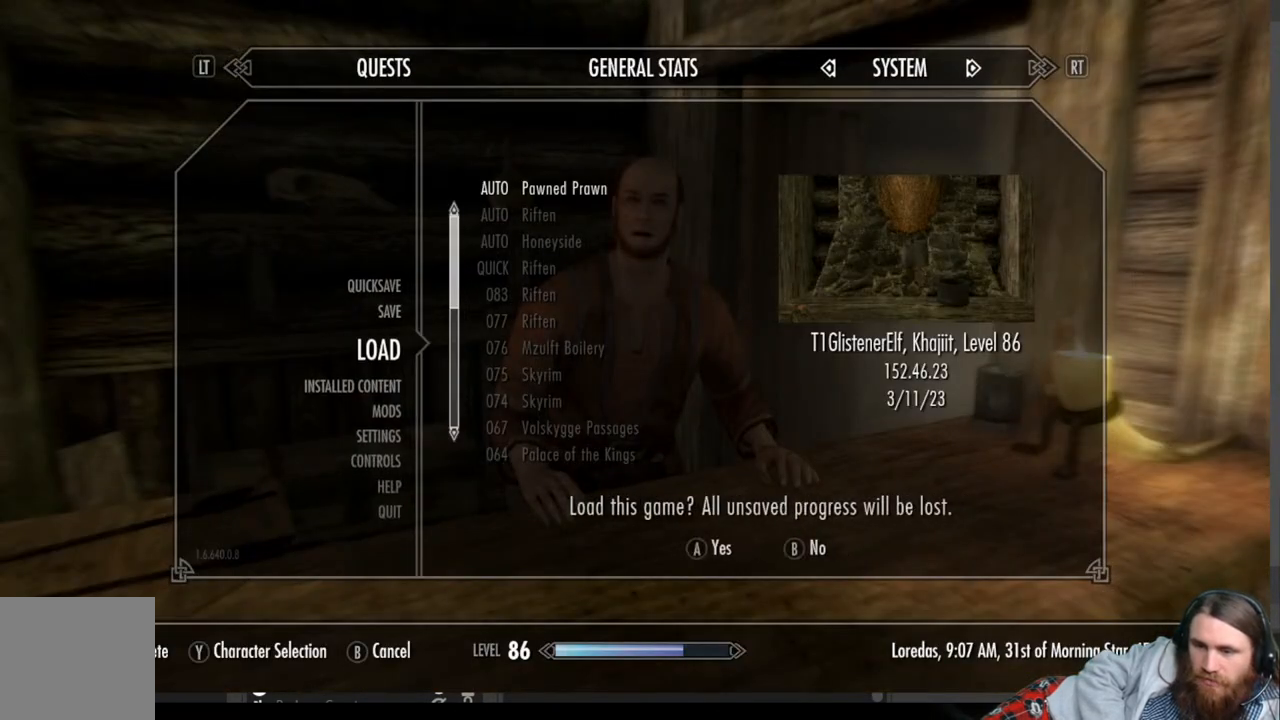
{"buttons": [], "left_stick": "center", "right_stick": "center", "events": [[183, "A", "down"], [317, "A", "up"]]}
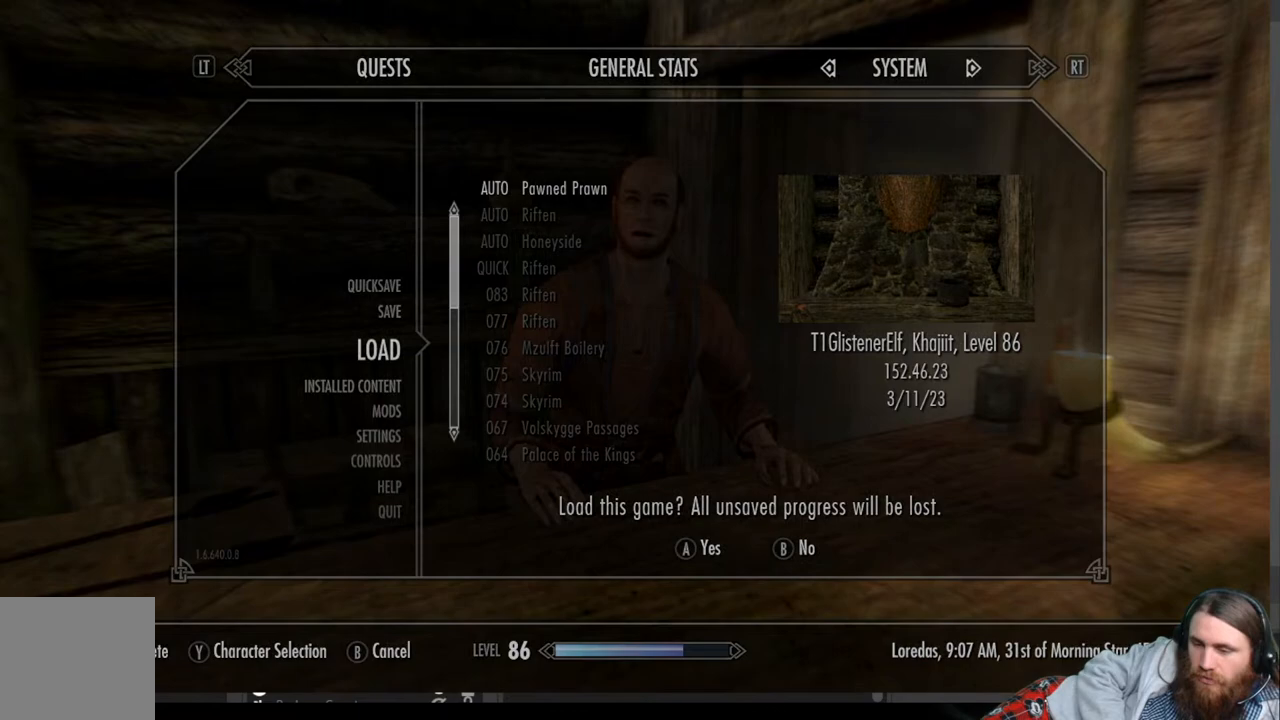
{"buttons": [], "left_stick": "center", "right_stick": "center", "events": []}
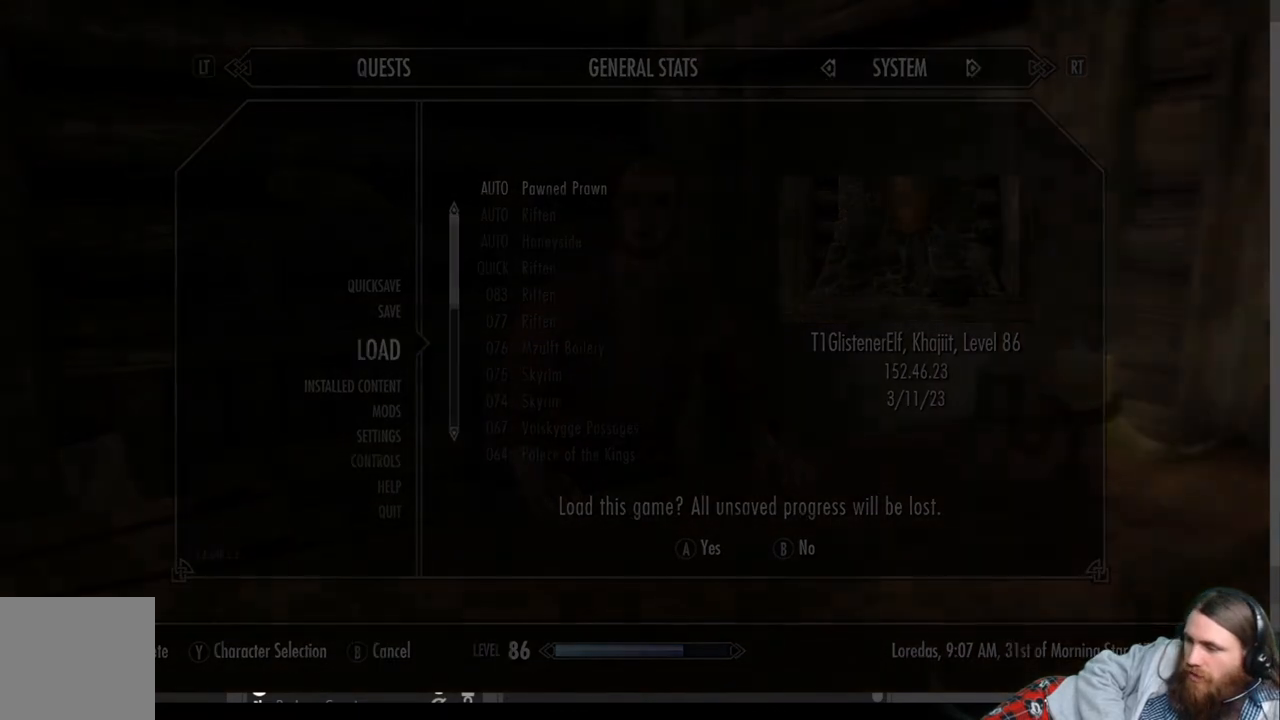
{"buttons": [], "left_stick": "center", "right_stick": "center", "events": []}
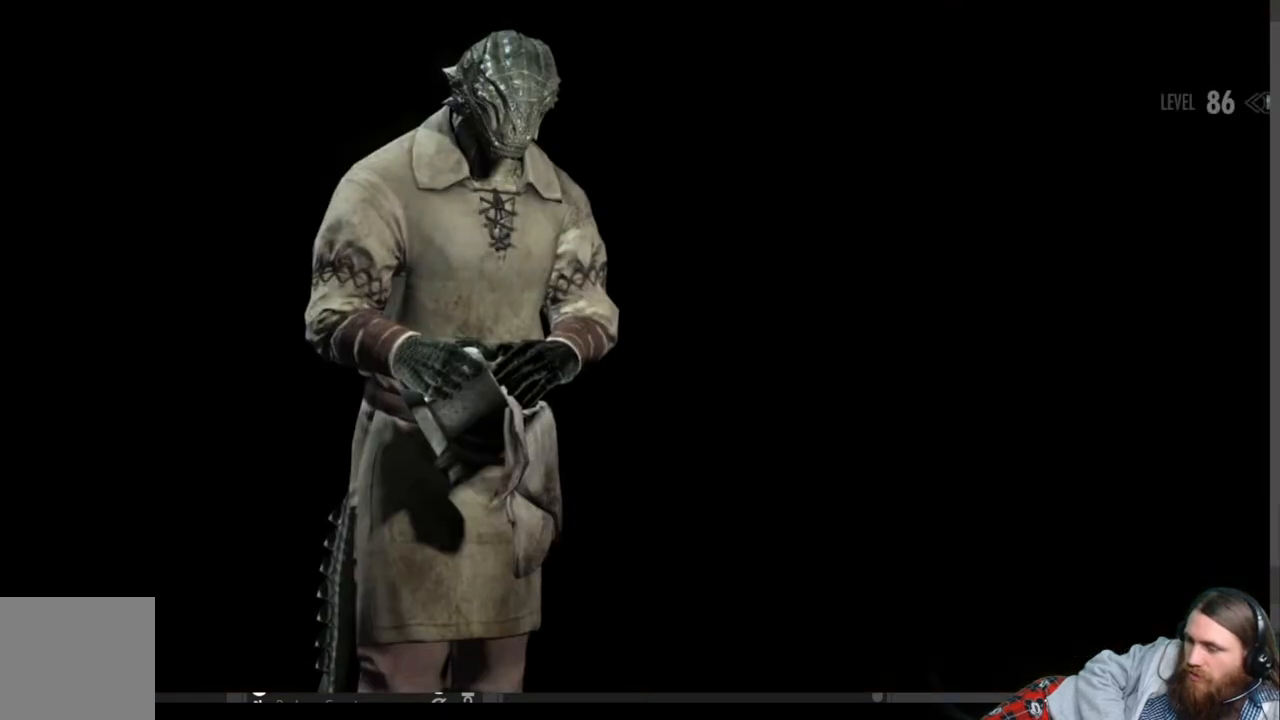
{"buttons": [], "left_stick": "center", "right_stick": "center", "events": []}
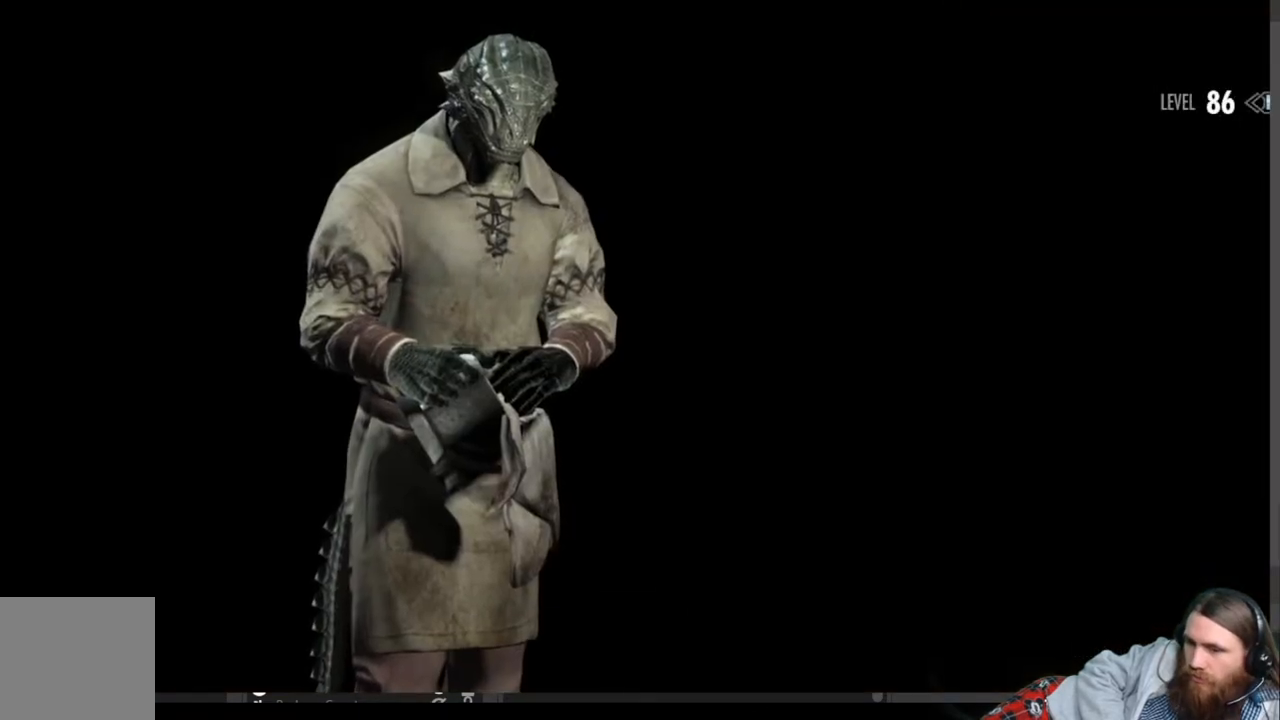
{"buttons": [], "left_stick": "center", "right_stick": "center", "events": []}
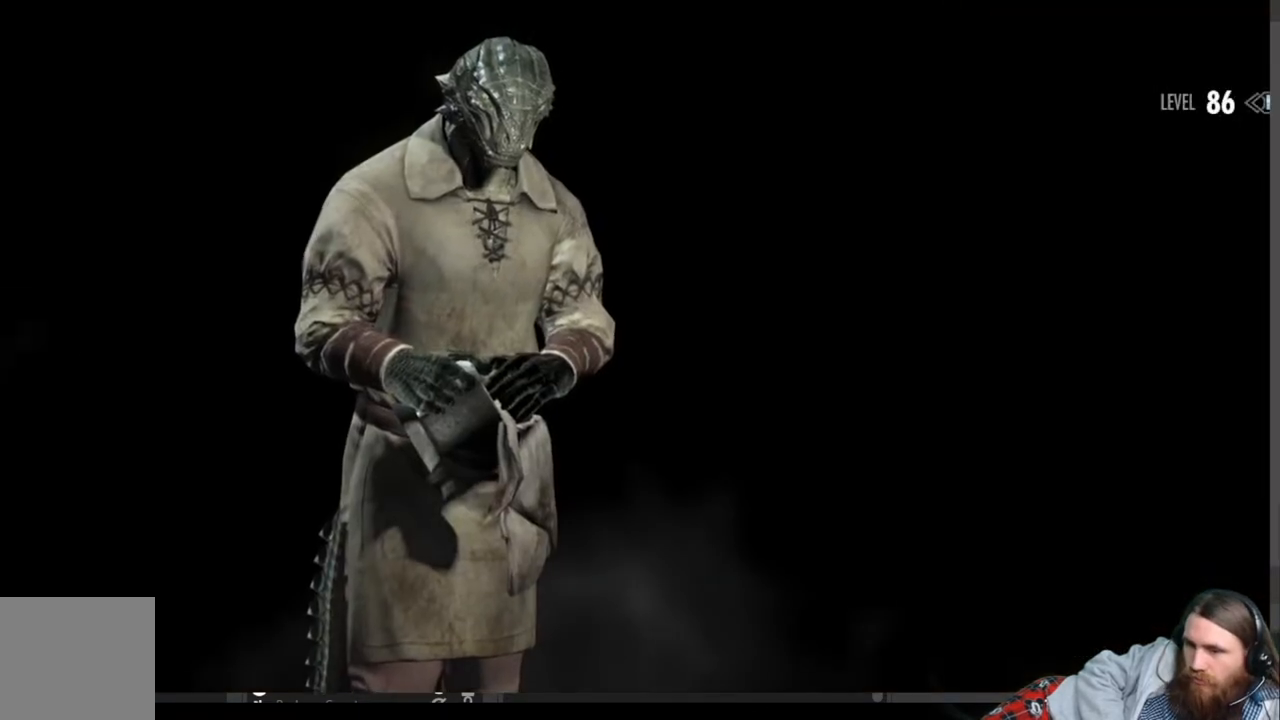
{"buttons": [], "left_stick": "center", "right_stick": "center", "events": []}
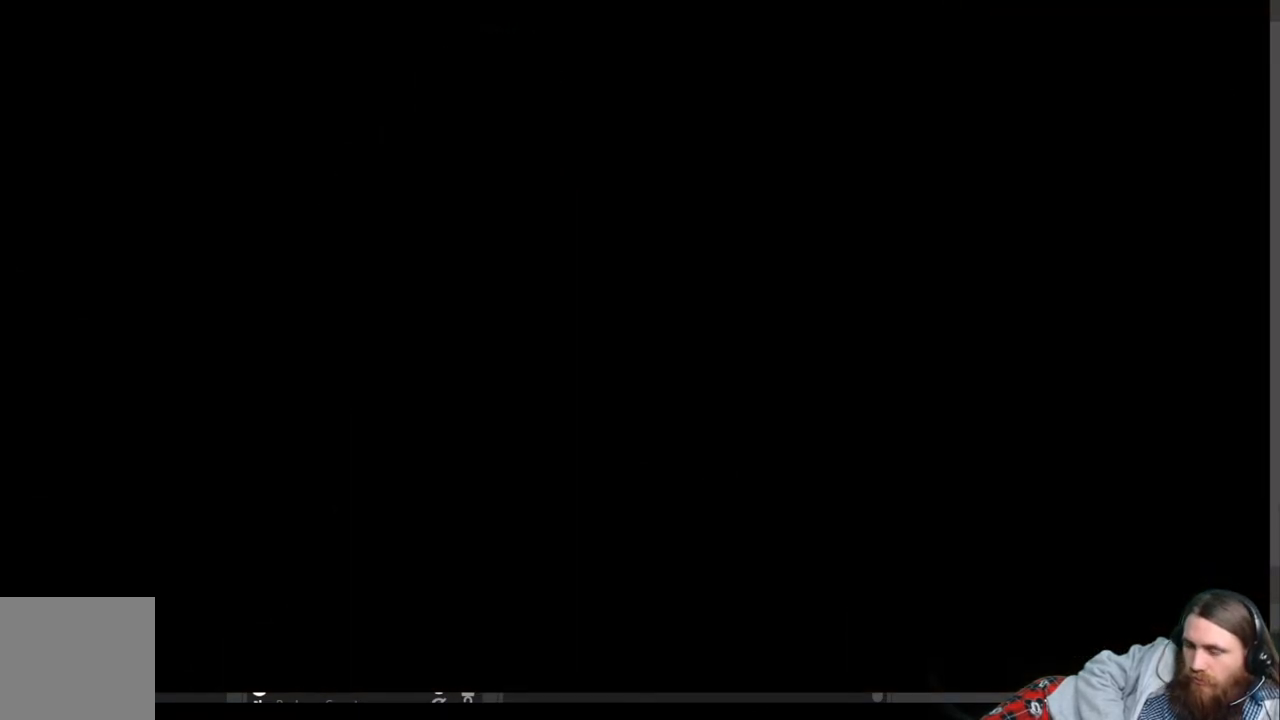
{"buttons": [], "left_stick": "center", "right_stick": "center", "events": []}
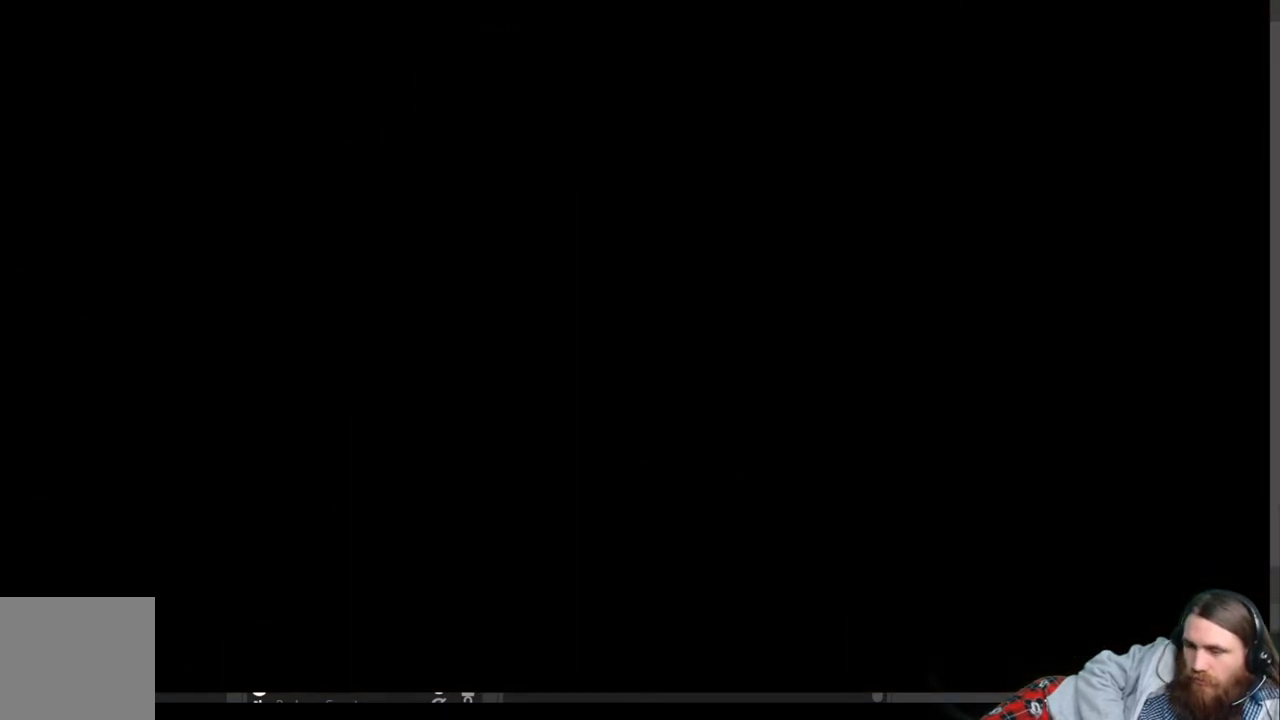
{"buttons": [], "left_stick": "center", "right_stick": "center", "events": []}
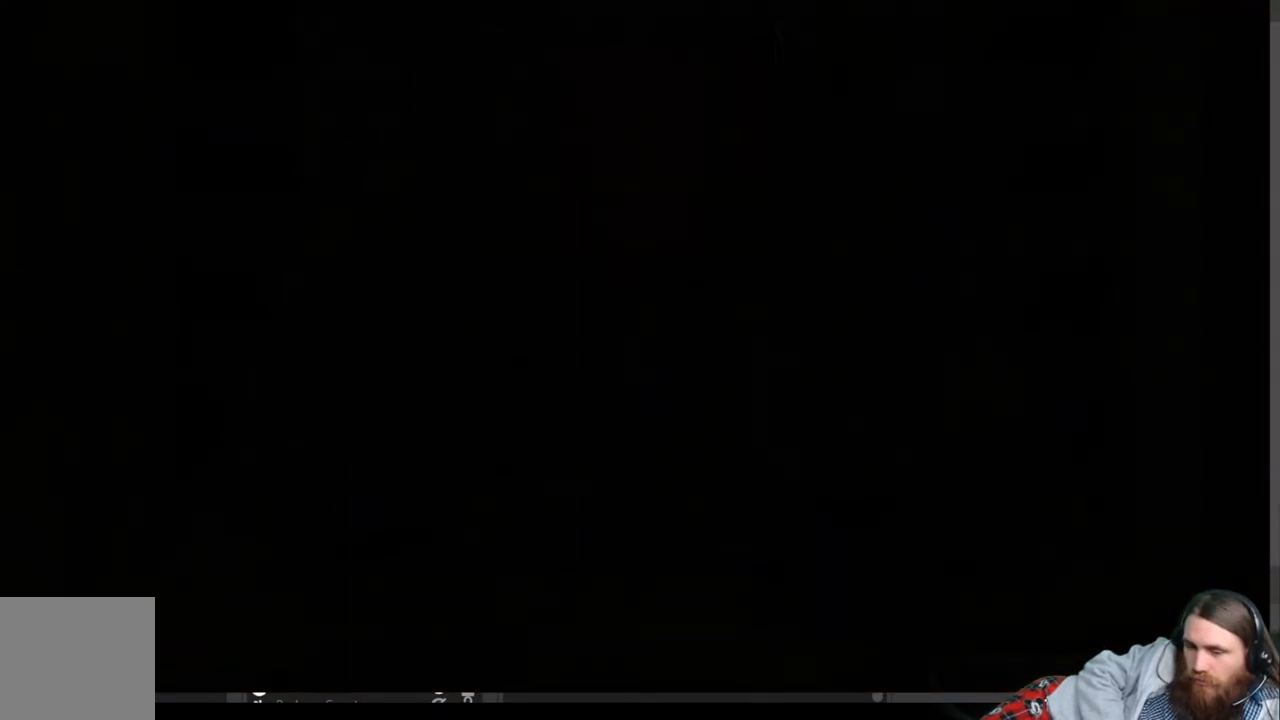
{"buttons": [], "left_stick": "center", "right_stick": "right", "events": [[300, "right_stick", "right"]]}
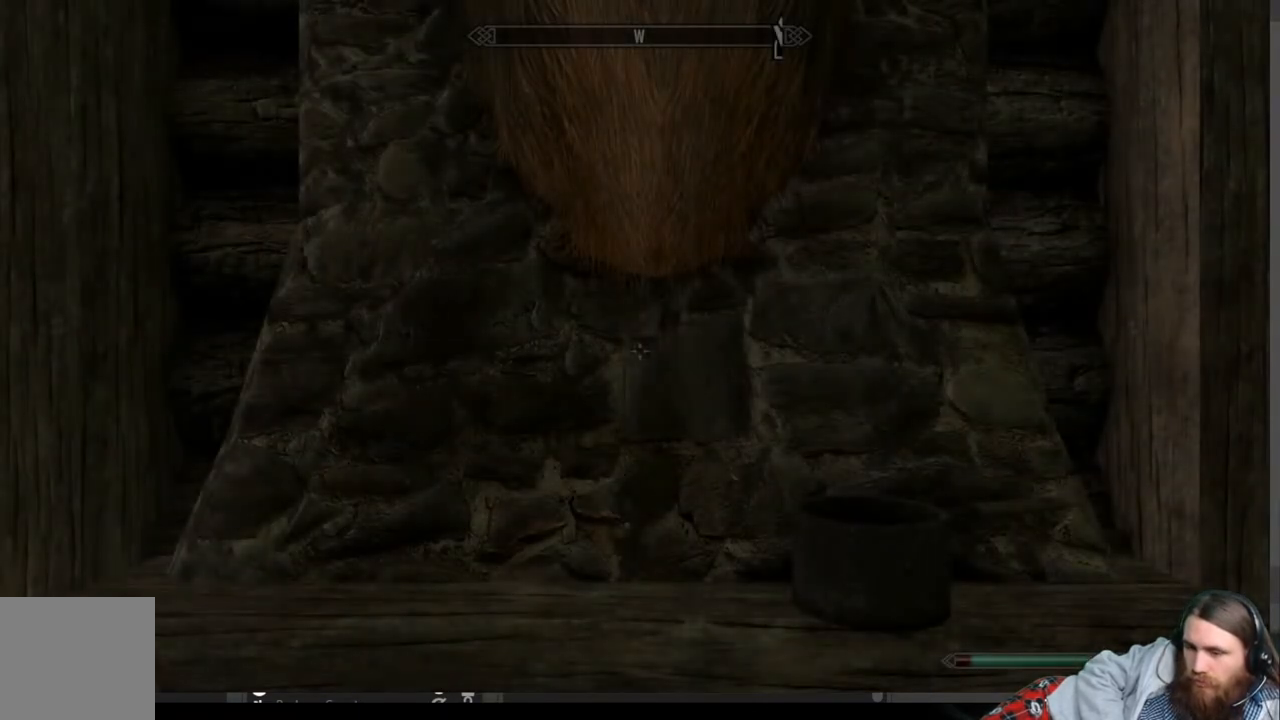
{"buttons": [], "left_stick": "center", "right_stick": "right", "events": []}
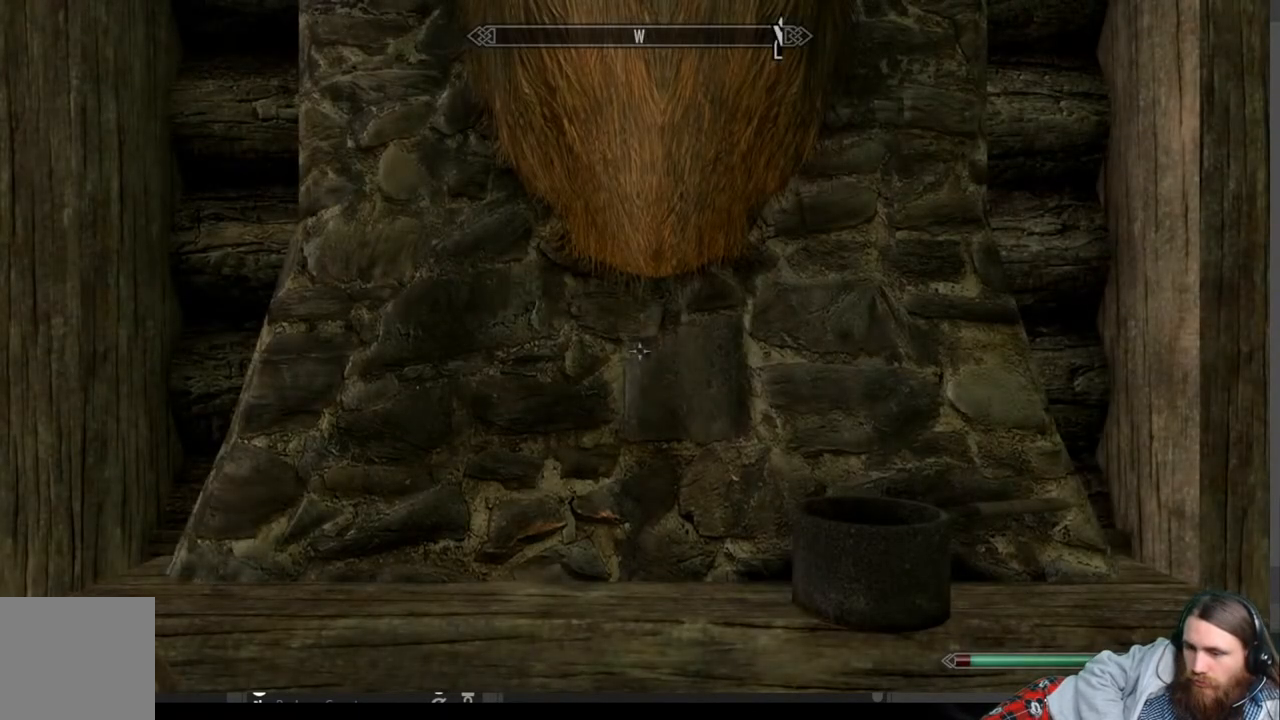
{"buttons": [], "left_stick": "right", "right_stick": "center", "events": [[250, "right_stick", "center"], [300, "left_stick", "right"]]}
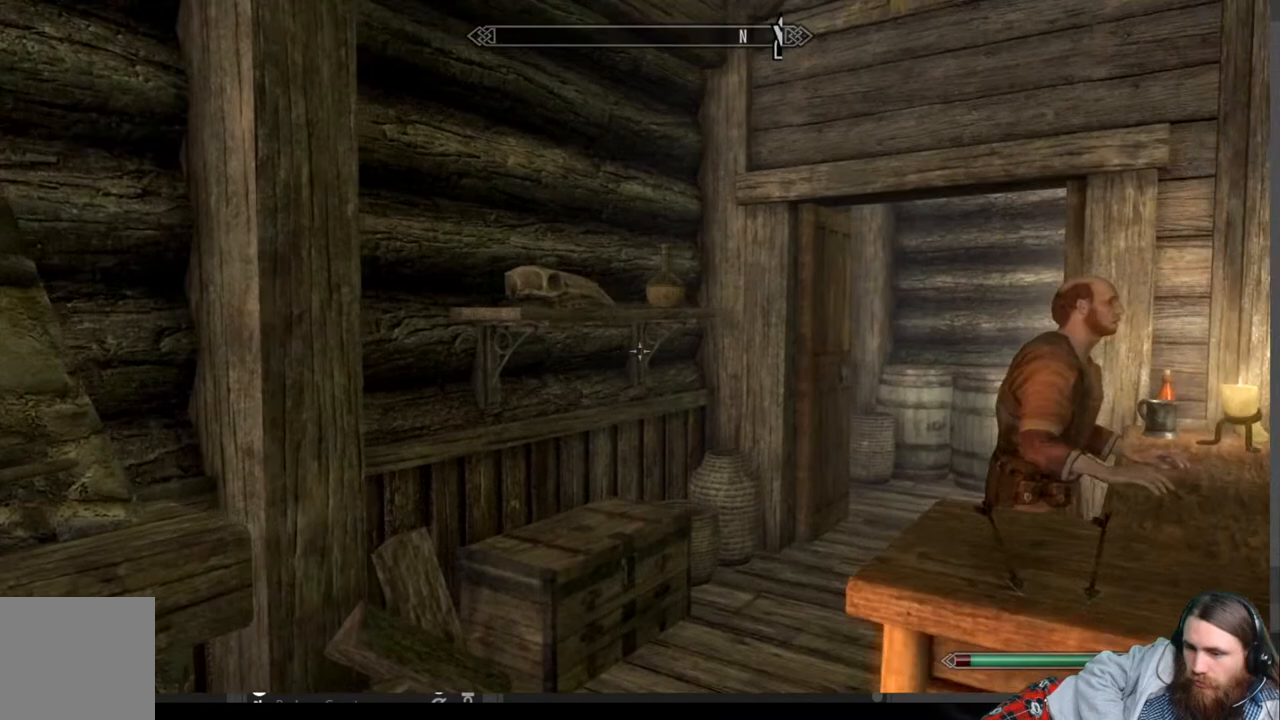
{"buttons": [], "left_stick": "center", "right_stick": "center", "events": [[50, "right_stick", "left"], [233, "right_stick", "center"], [383, "left_stick", "center"], [433, "B", "down"], [500, "B", "up"]]}
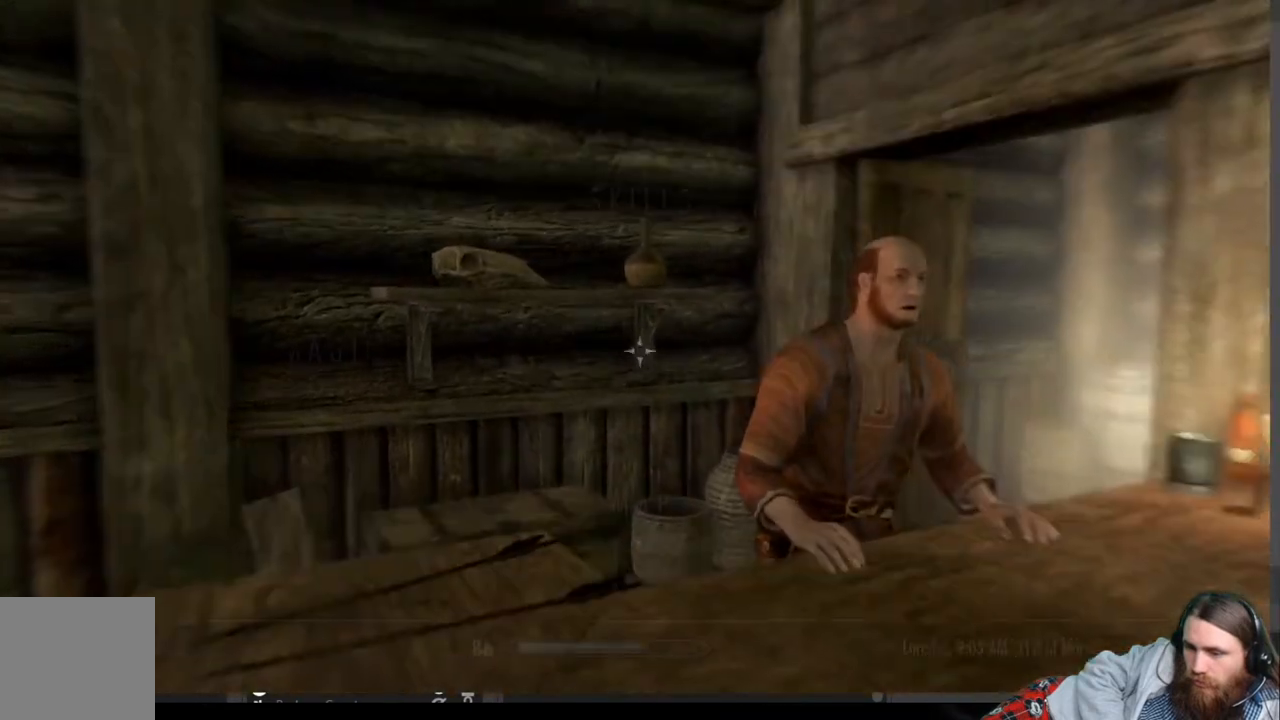
{"buttons": [], "left_stick": "center", "right_stick": "center", "events": [[183, "DPAD_RIGHT", "down"], [300, "A", "down"], [317, "DPAD_RIGHT", "up"], [433, "A", "up"]]}
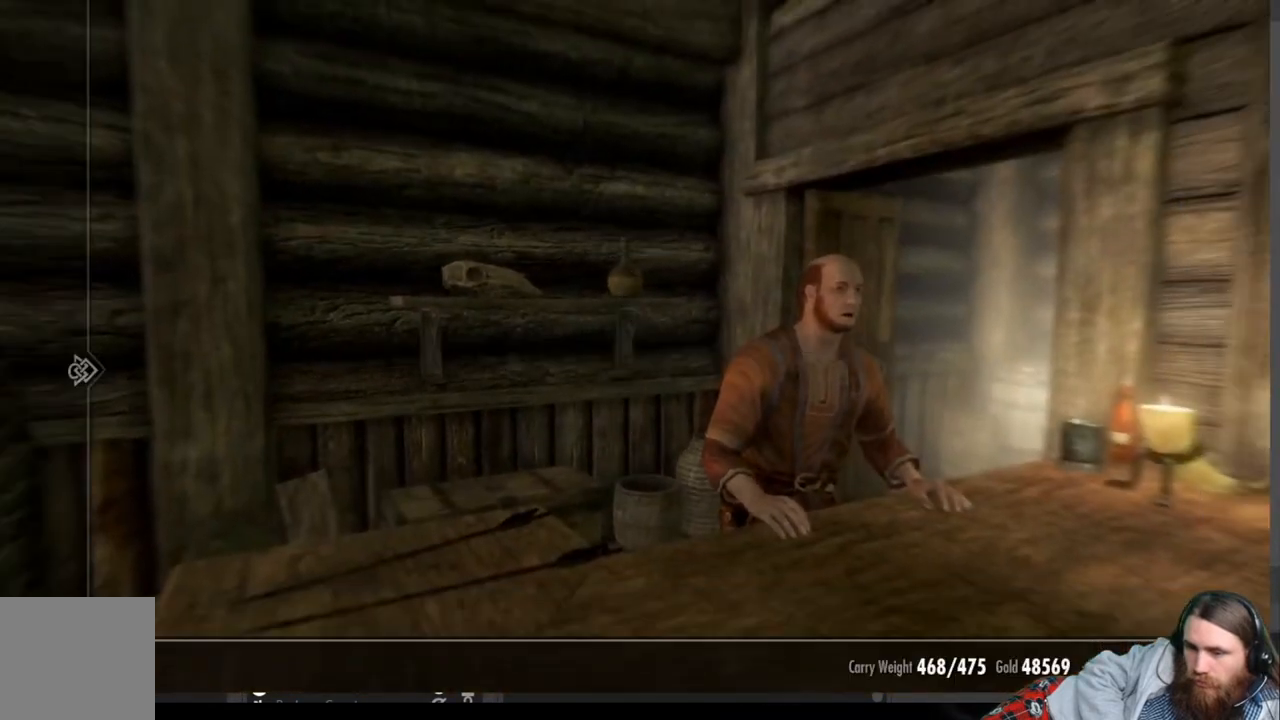
{"buttons": [], "left_stick": "center", "right_stick": "center", "events": []}
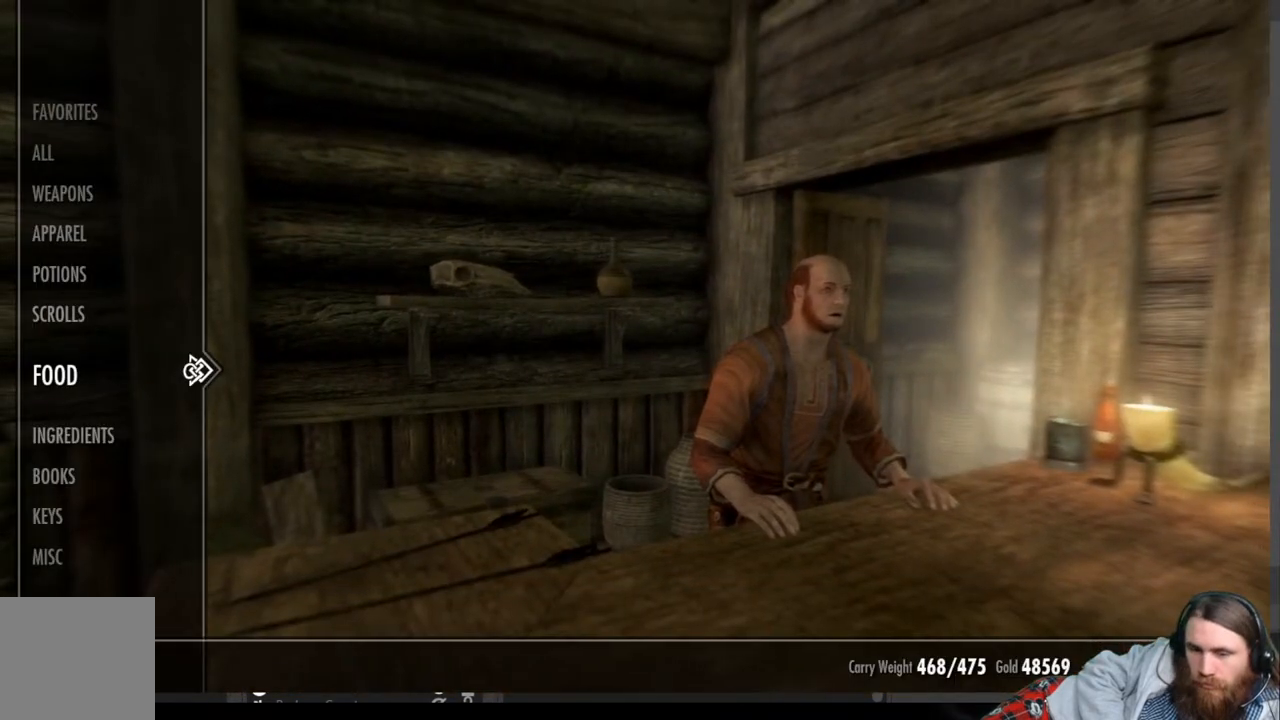
{"buttons": ["DPAD_UP"], "left_stick": "center", "right_stick": "center", "events": [[483, "DPAD_UP", "down"]]}
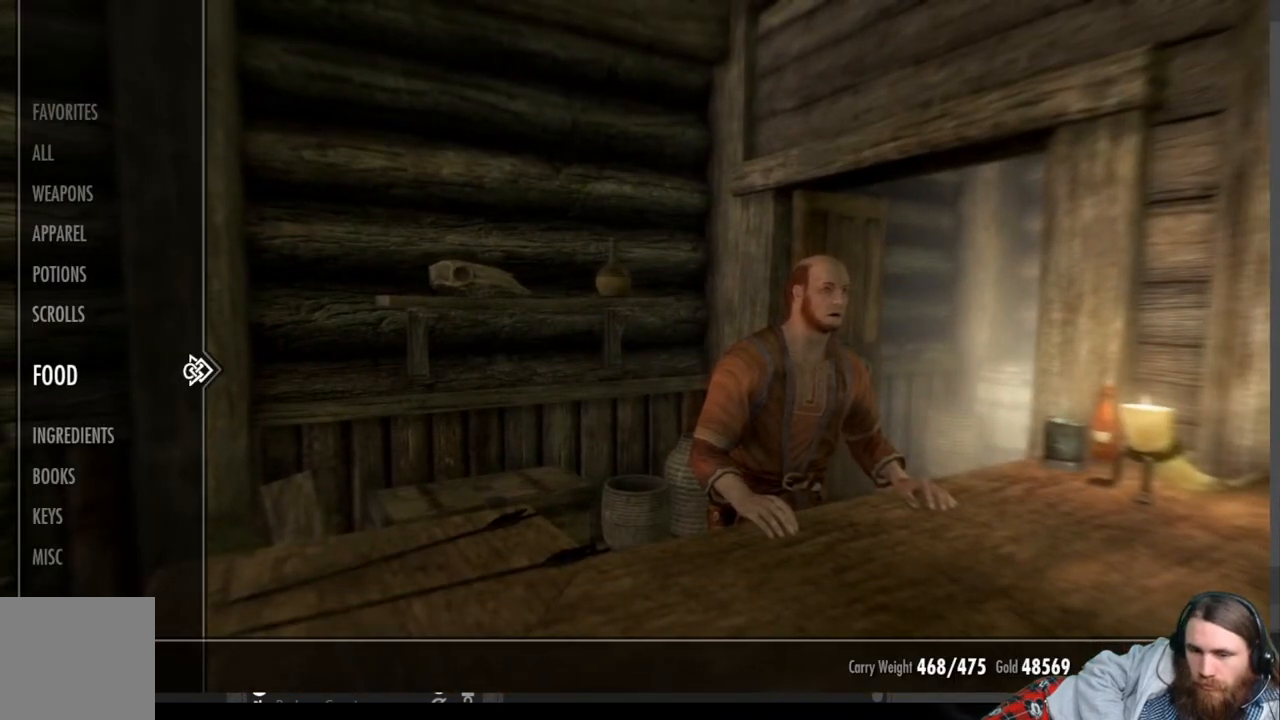
{"buttons": [], "left_stick": "center", "right_stick": "center", "events": [[83, "DPAD_UP", "up"], [333, "DPAD_UP", "down"], [433, "DPAD_UP", "up"]]}
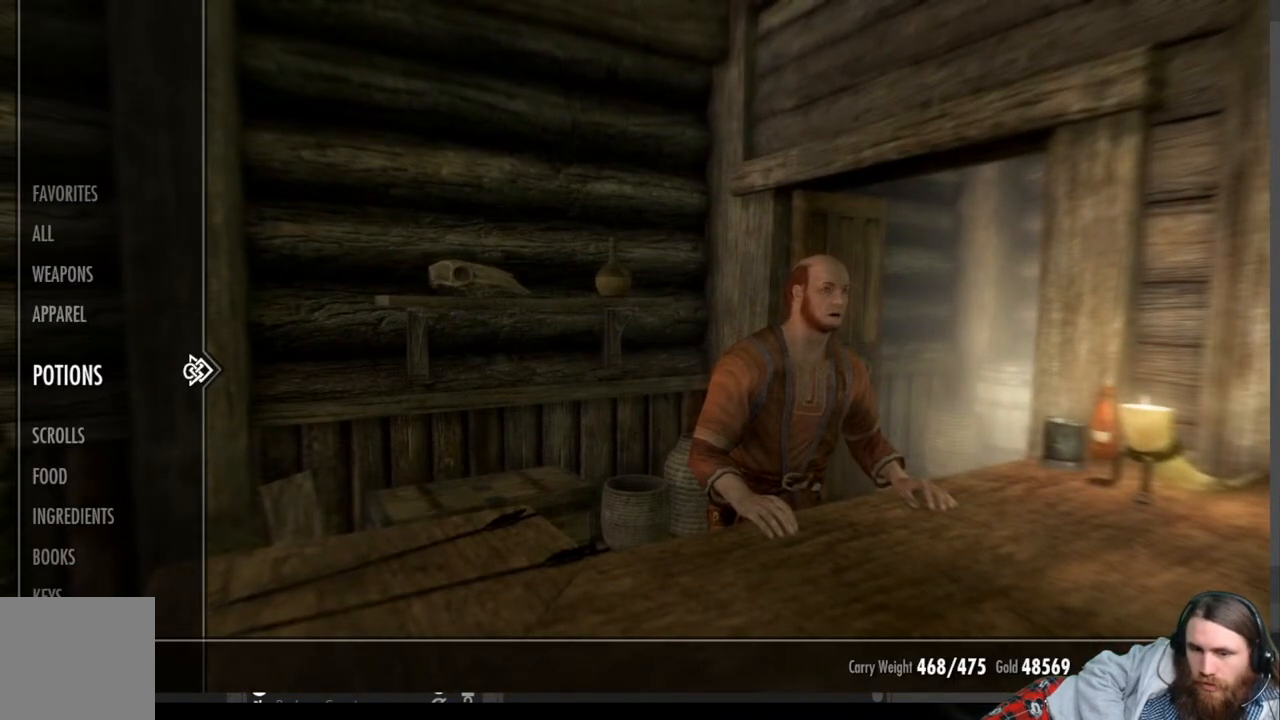
{"buttons": [], "left_stick": "center", "right_stick": "center", "events": [[150, "DPAD_UP", "down"], [250, "DPAD_UP", "up"]]}
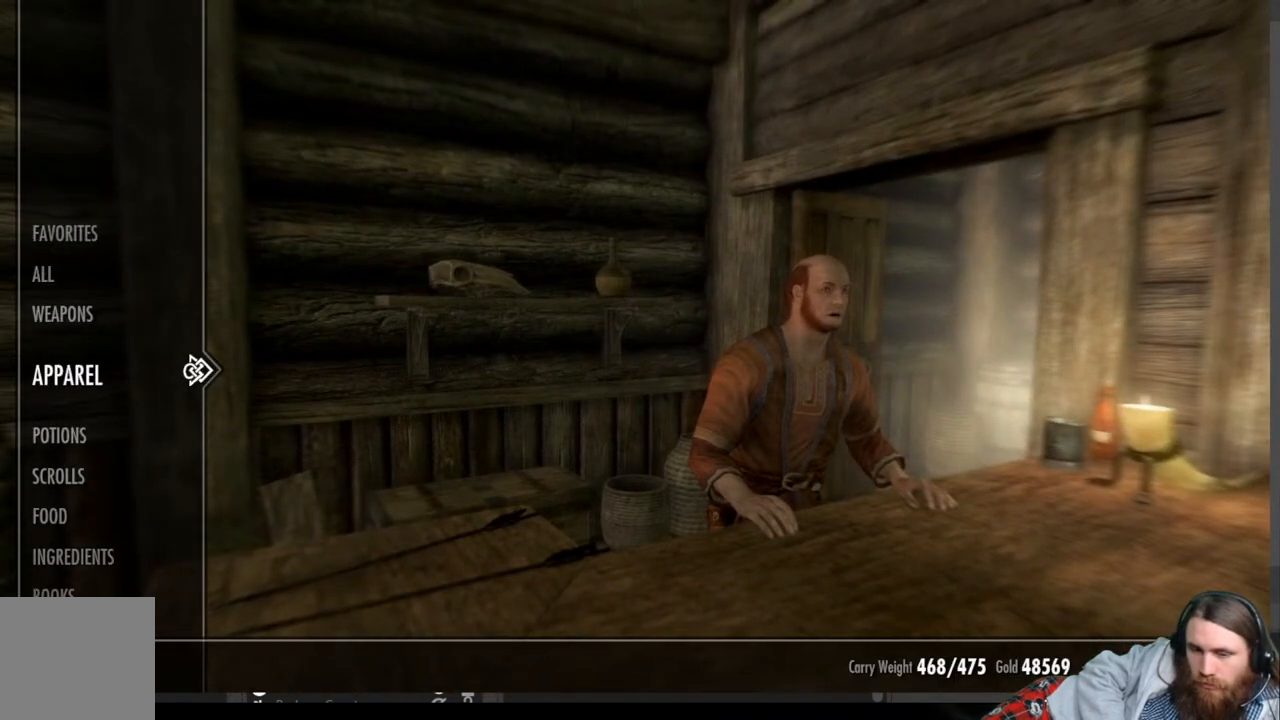
{"buttons": [], "left_stick": "center", "right_stick": "center", "events": [[167, "DPAD_RIGHT", "down"], [267, "DPAD_RIGHT", "up"]]}
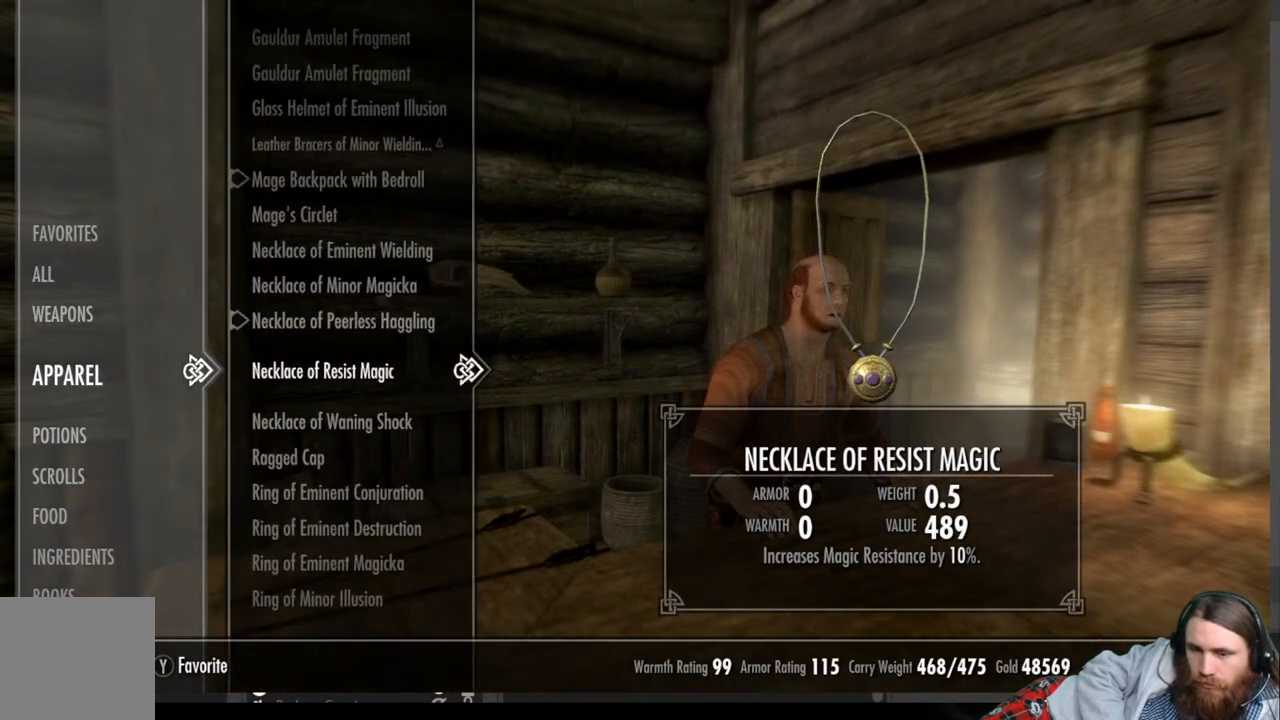
{"buttons": [], "left_stick": "center", "right_stick": "center", "events": []}
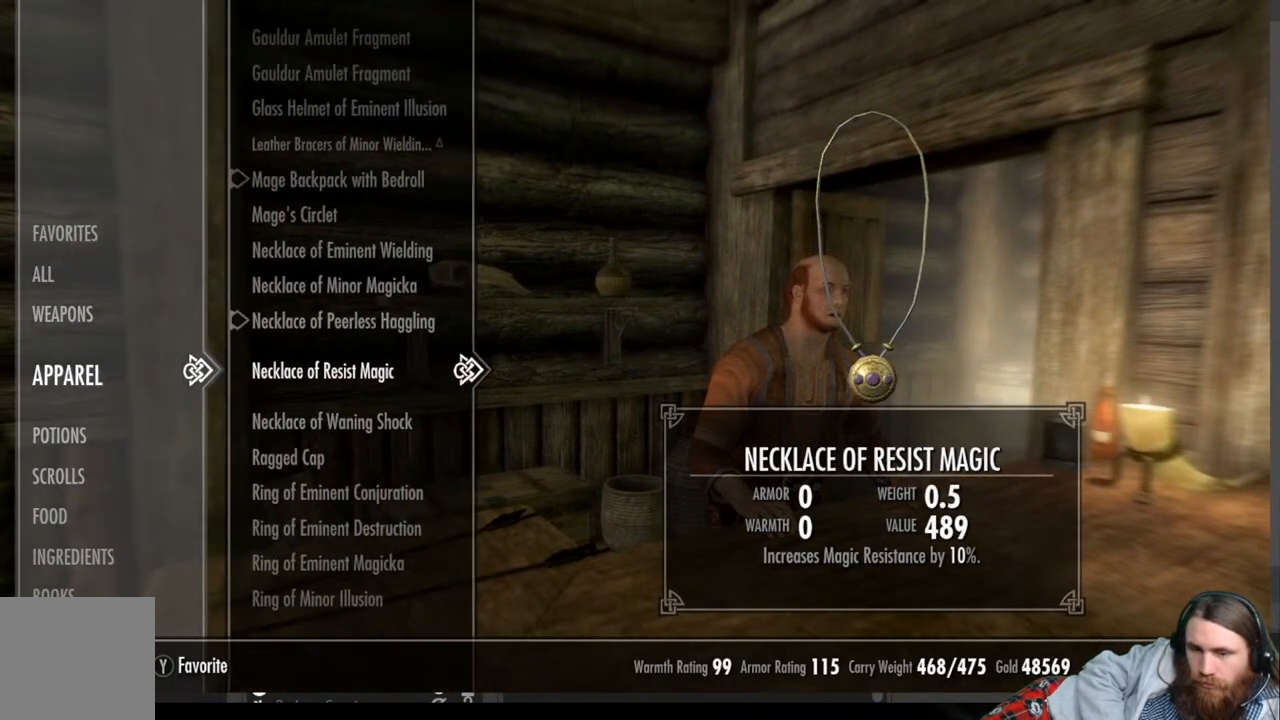
{"buttons": [], "left_stick": "center", "right_stick": "center", "events": [[217, "B", "down"], [300, "B", "up"]]}
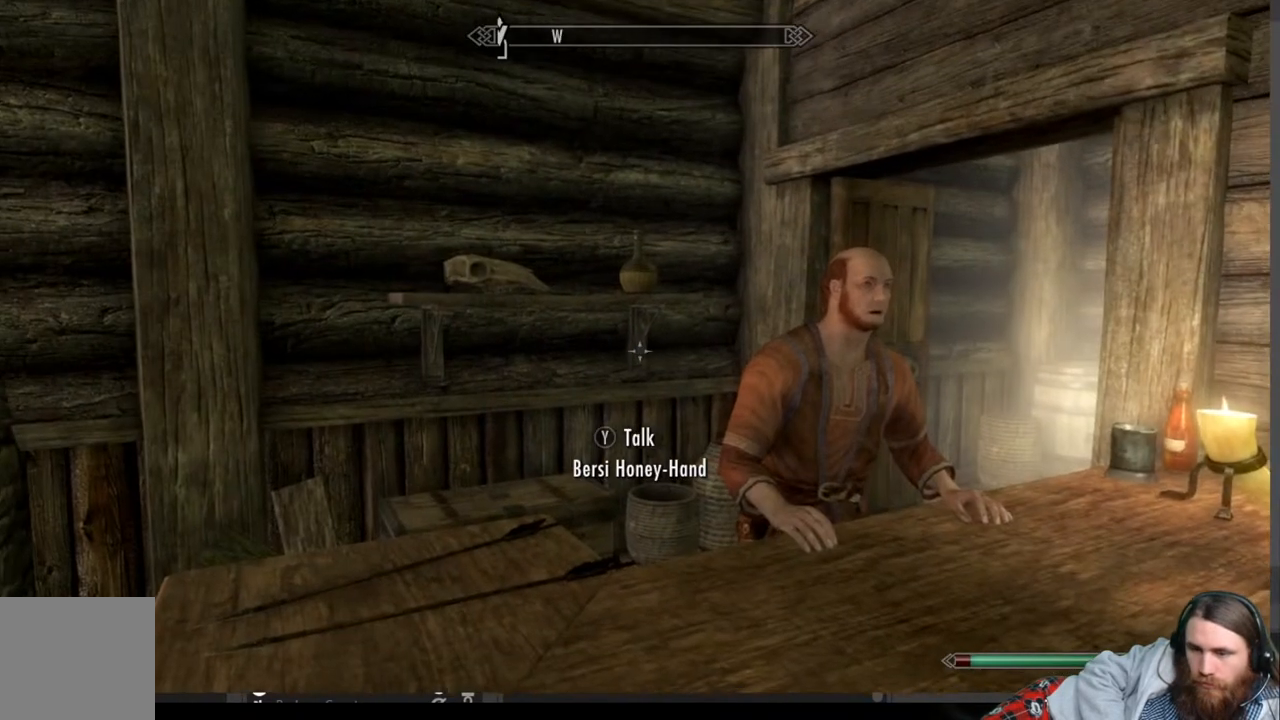
{"buttons": ["Y"], "left_stick": "center", "right_stick": "center", "events": [[167, "left_stick", "up-right"], [417, "left_stick", "center"], [483, "Y", "down"]]}
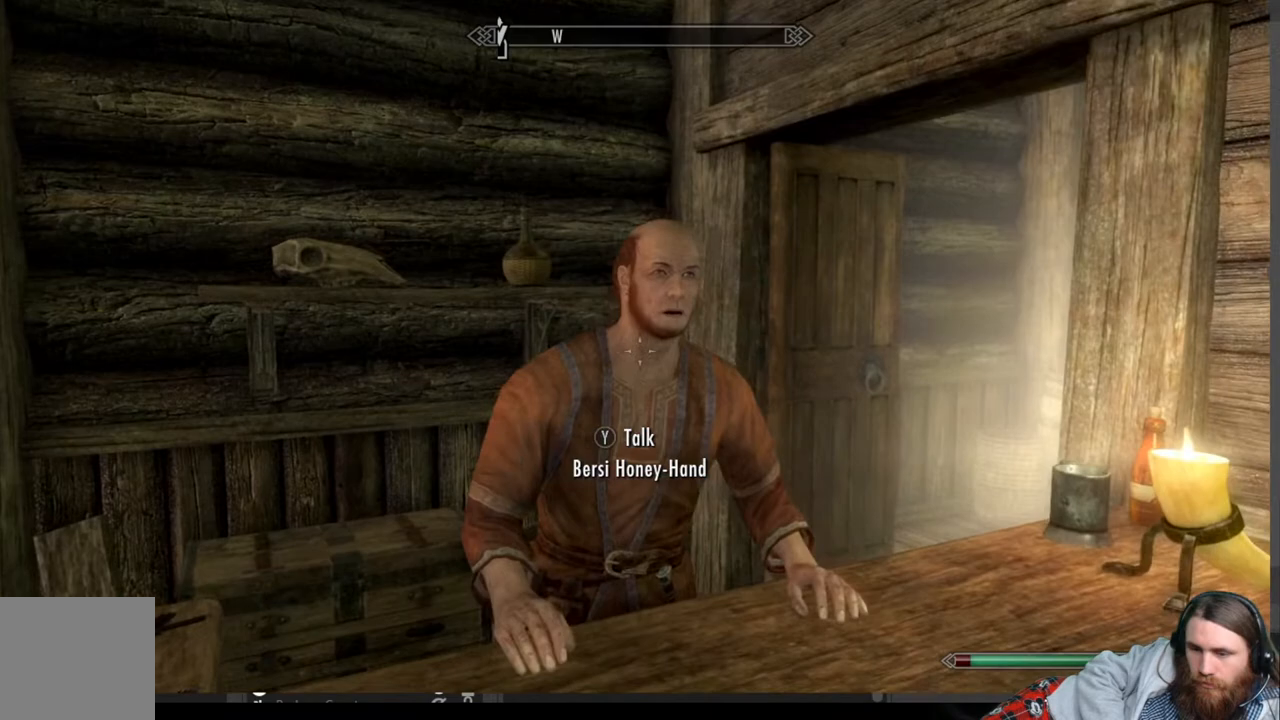
{"buttons": [], "left_stick": "center", "right_stick": "center", "events": [[133, "Y", "up"]]}